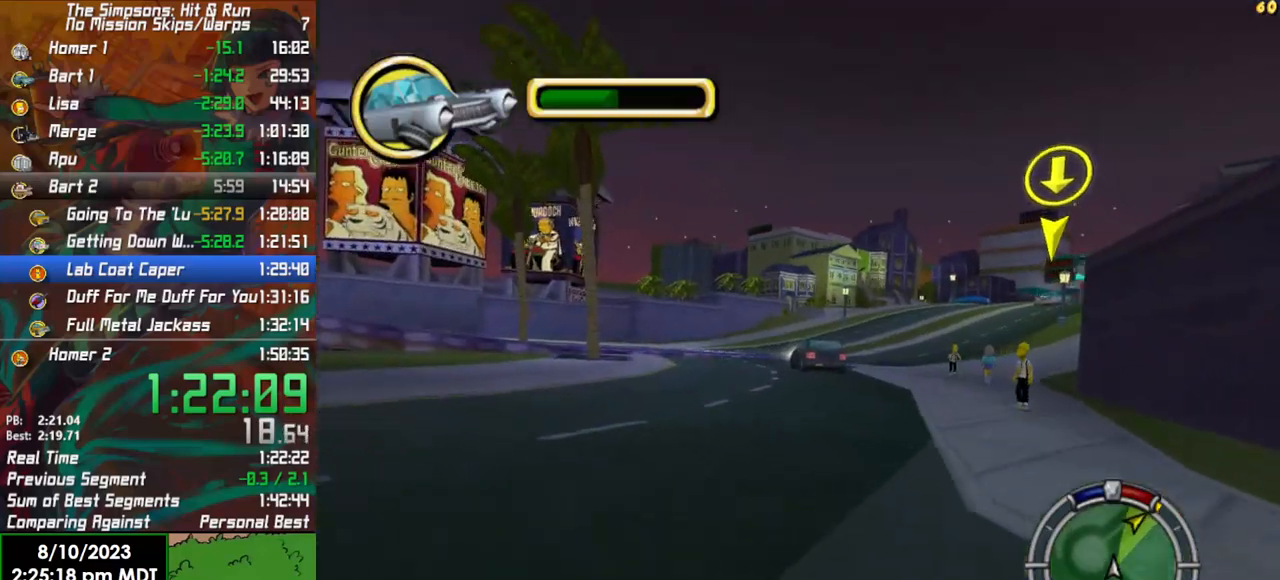
Gameplay with a controller (Xbox layout); each line is a JSON object with the inputs held at the frame after it. "events" lists button and stick changes between this image and that frame as [ms after this image, input, new state], when the widget could be followed in between.
{"buttons": ["R2"], "left_stick": "center", "right_stick": "center", "events": [[67, "L2", "up"], [183, "R2", "down"], [200, "left_stick", "center"]]}
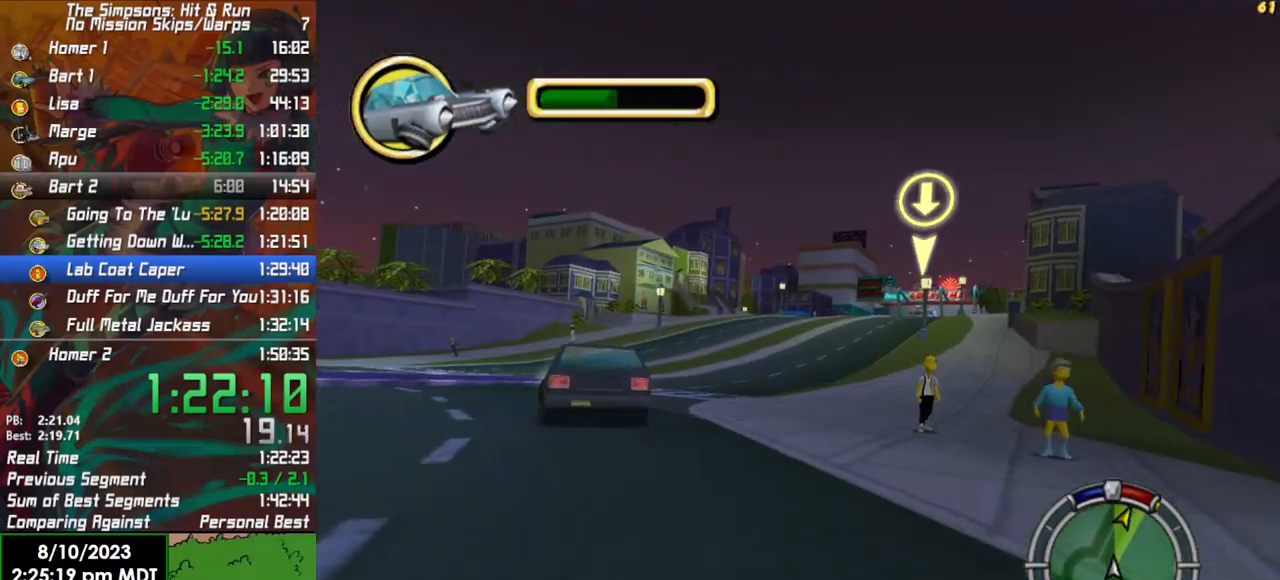
{"buttons": ["R2"], "left_stick": "right", "right_stick": "center", "events": [[317, "left_stick", "right"]]}
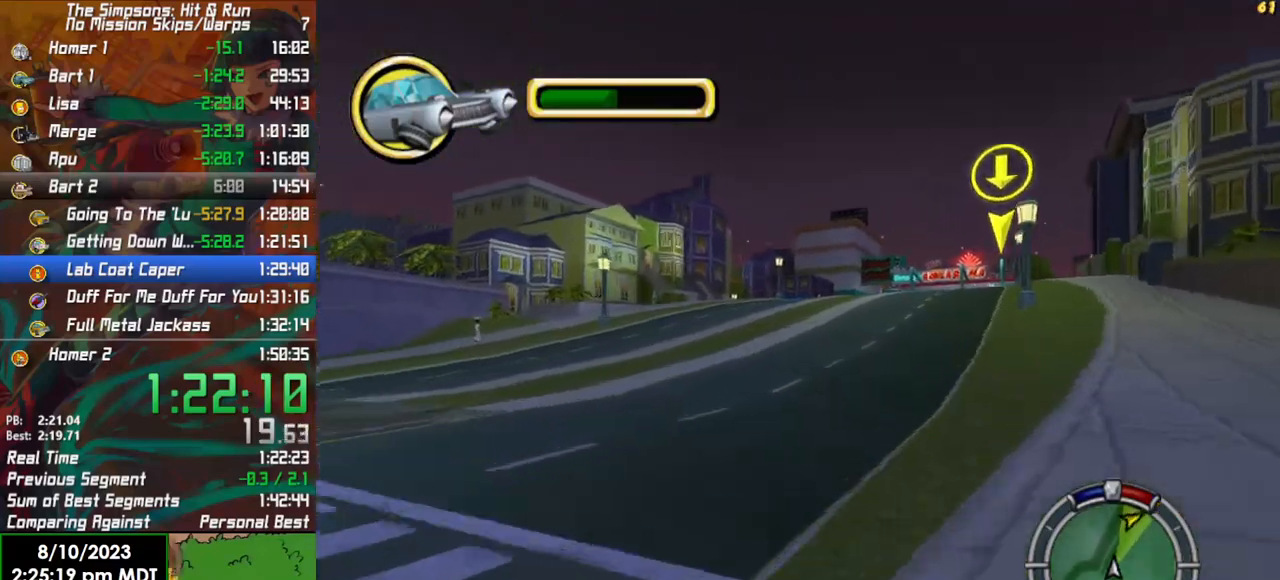
{"buttons": ["R2"], "left_stick": "right", "right_stick": "center", "events": [[33, "left_stick", "center"], [283, "left_stick", "right"]]}
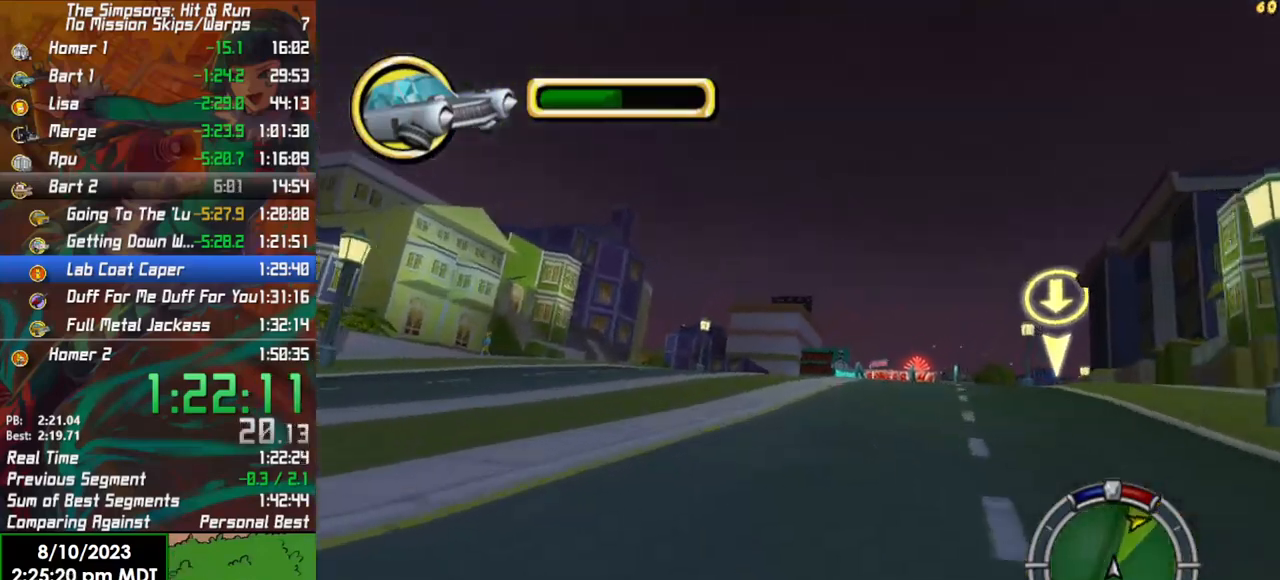
{"buttons": ["R2"], "left_stick": "center", "right_stick": "center", "events": [[183, "left_stick", "center"]]}
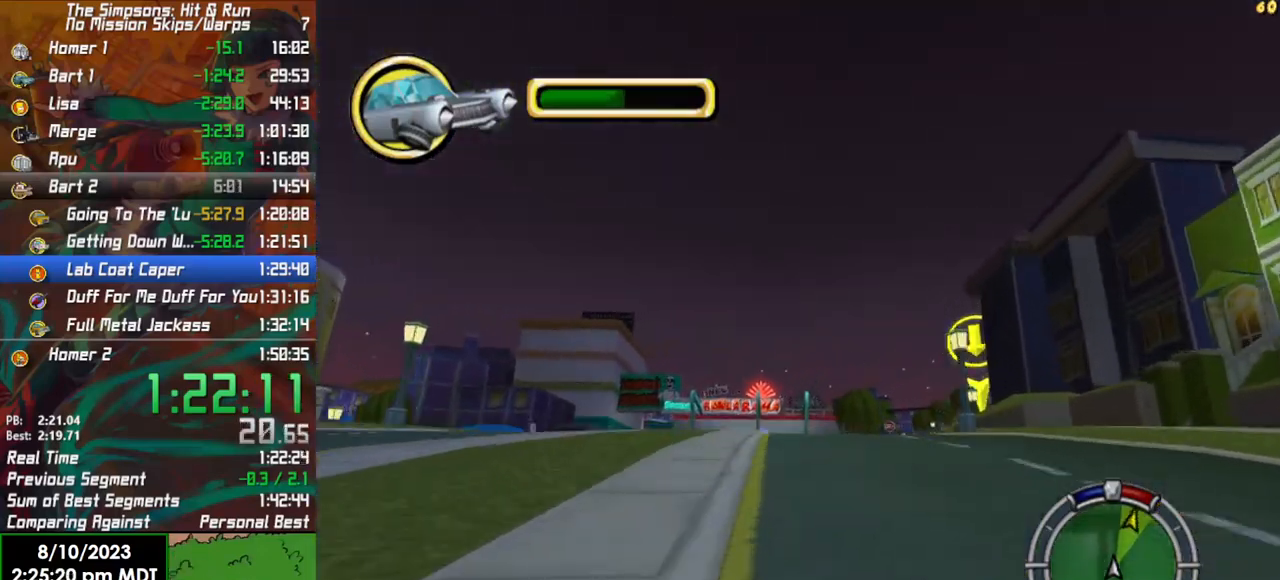
{"buttons": ["R2"], "left_stick": "left", "right_stick": "center", "events": [[33, "left_stick", "right"], [150, "left_stick", "center"], [300, "left_stick", "left"]]}
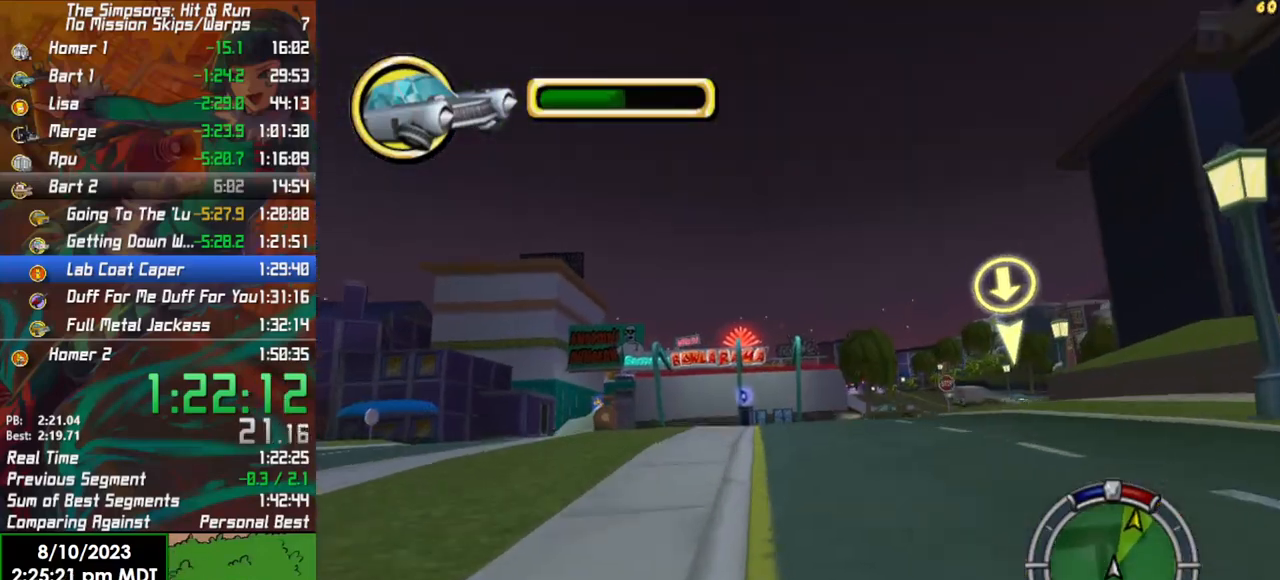
{"buttons": ["R2"], "left_stick": "center", "right_stick": "center", "events": [[17, "left_stick", "center"], [233, "left_stick", "right"], [383, "left_stick", "center"]]}
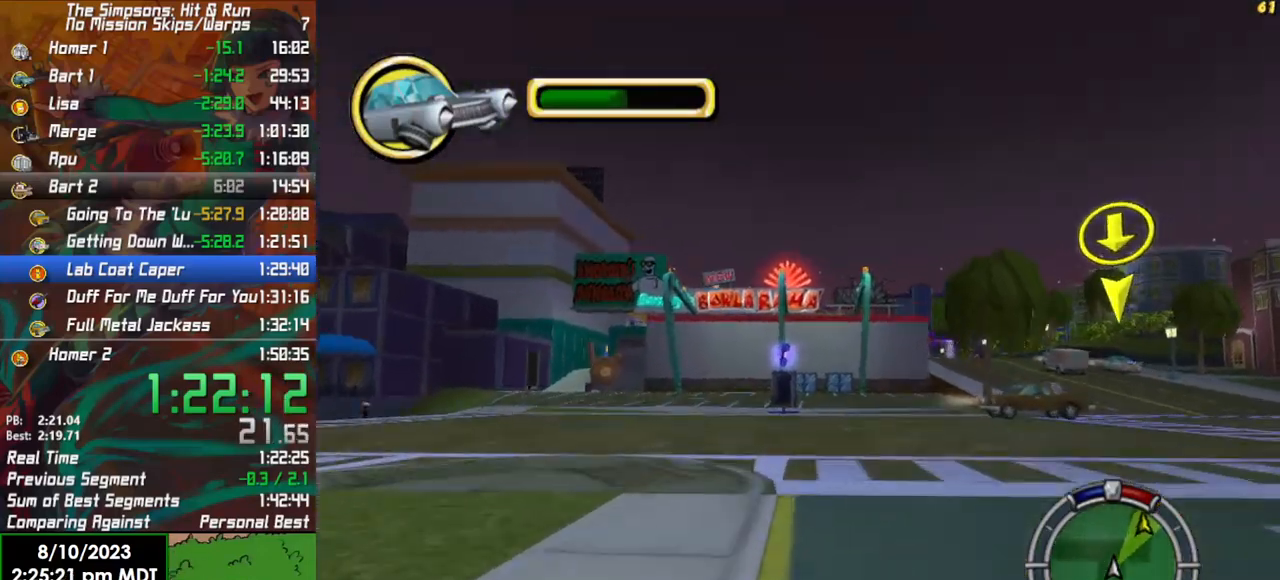
{"buttons": ["X"], "left_stick": "left", "right_stick": "center", "events": [[383, "left_stick", "left"], [417, "R2", "up"], [500, "X", "down"]]}
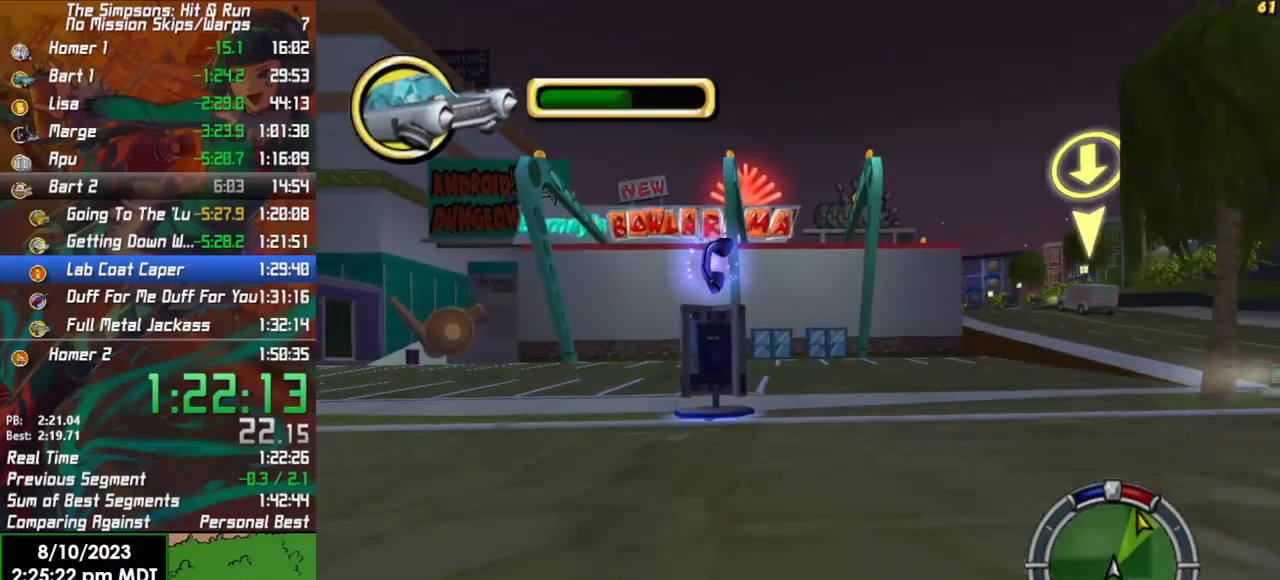
{"buttons": ["X"], "left_stick": "left", "right_stick": "center", "events": []}
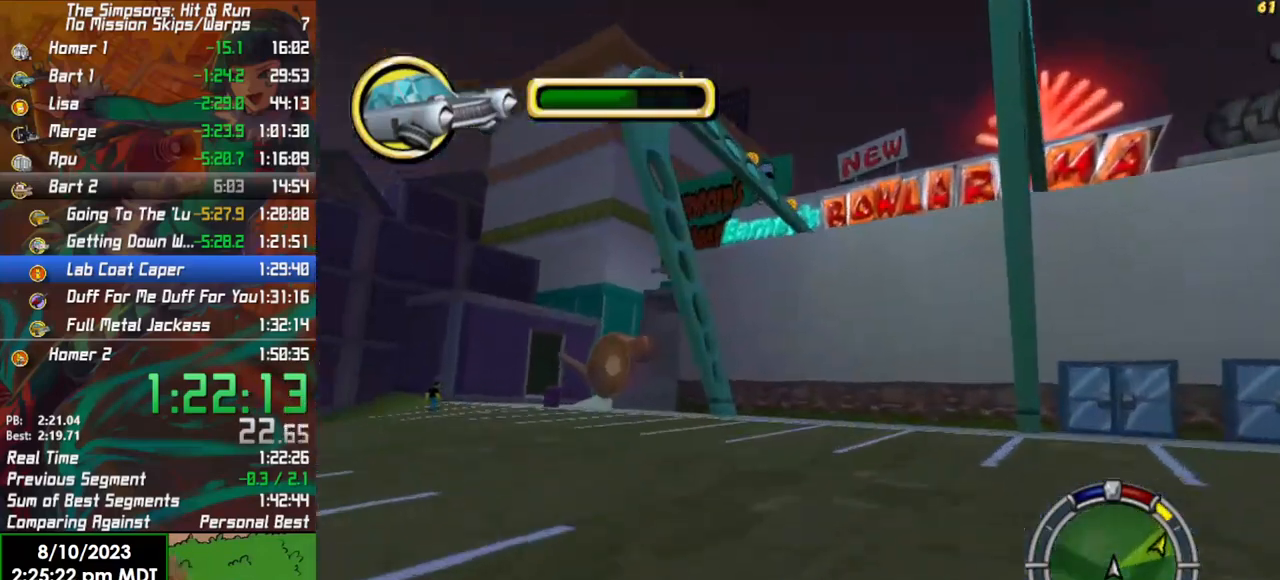
{"buttons": ["X", "L2"], "left_stick": "left", "right_stick": "center", "events": [[217, "R2", "down"], [333, "R2", "up"], [350, "L2", "down"]]}
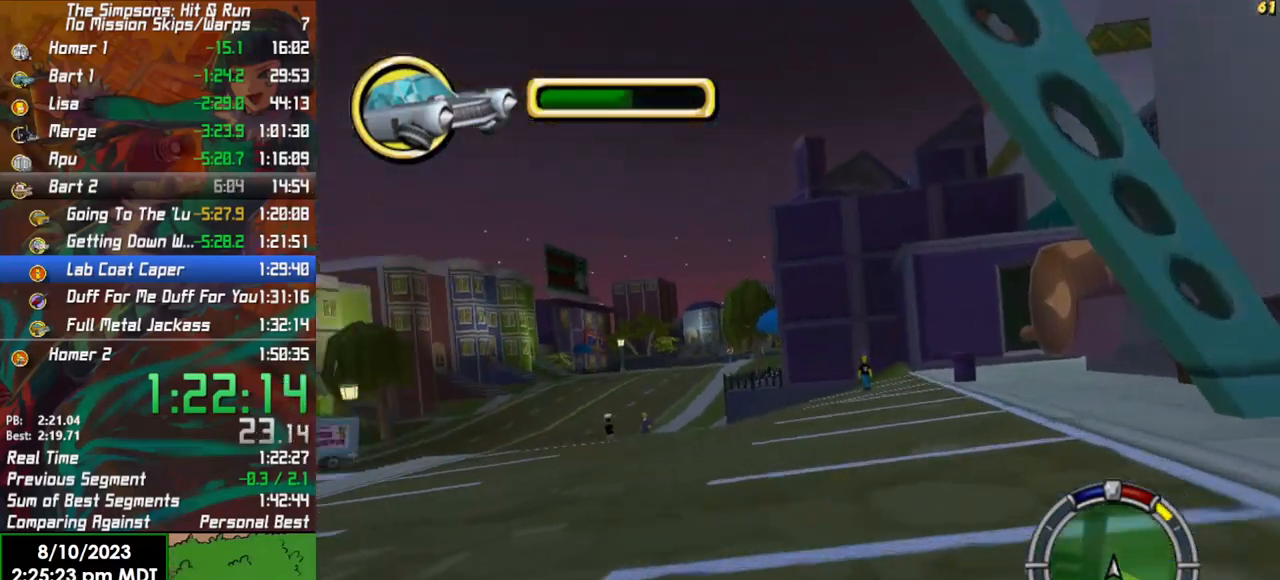
{"buttons": [], "left_stick": "left", "right_stick": "center", "events": [[150, "L2", "up"], [283, "X", "up"]]}
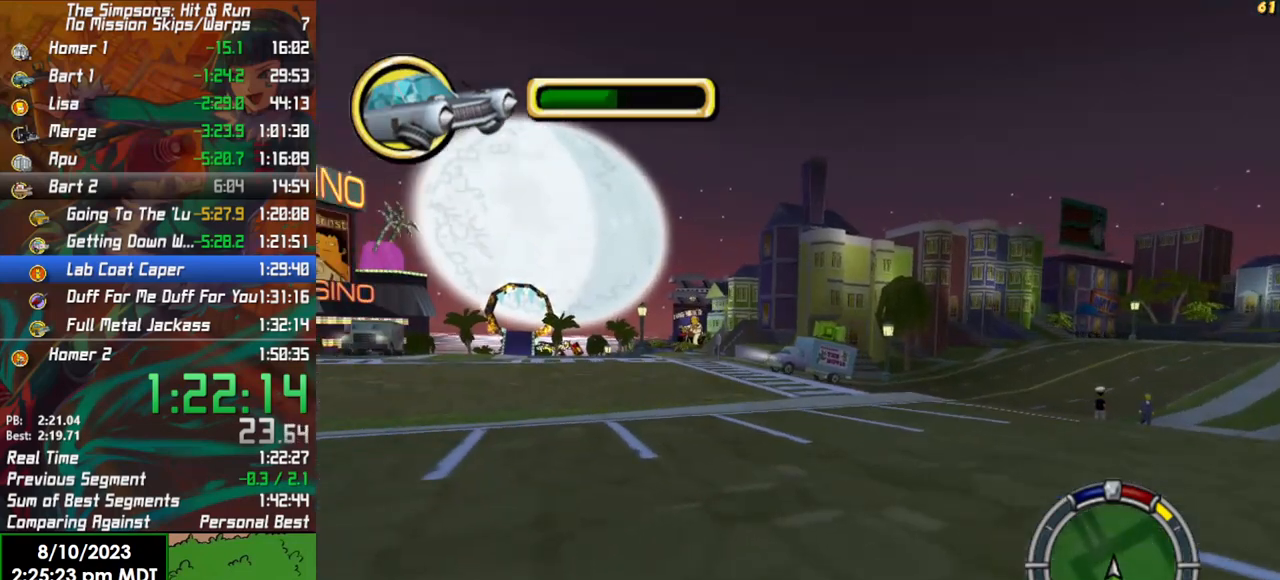
{"buttons": ["L2"], "left_stick": "center", "right_stick": "center", "events": [[33, "R2", "down"], [200, "R2", "up"], [317, "left_stick", "center"], [383, "L2", "down"]]}
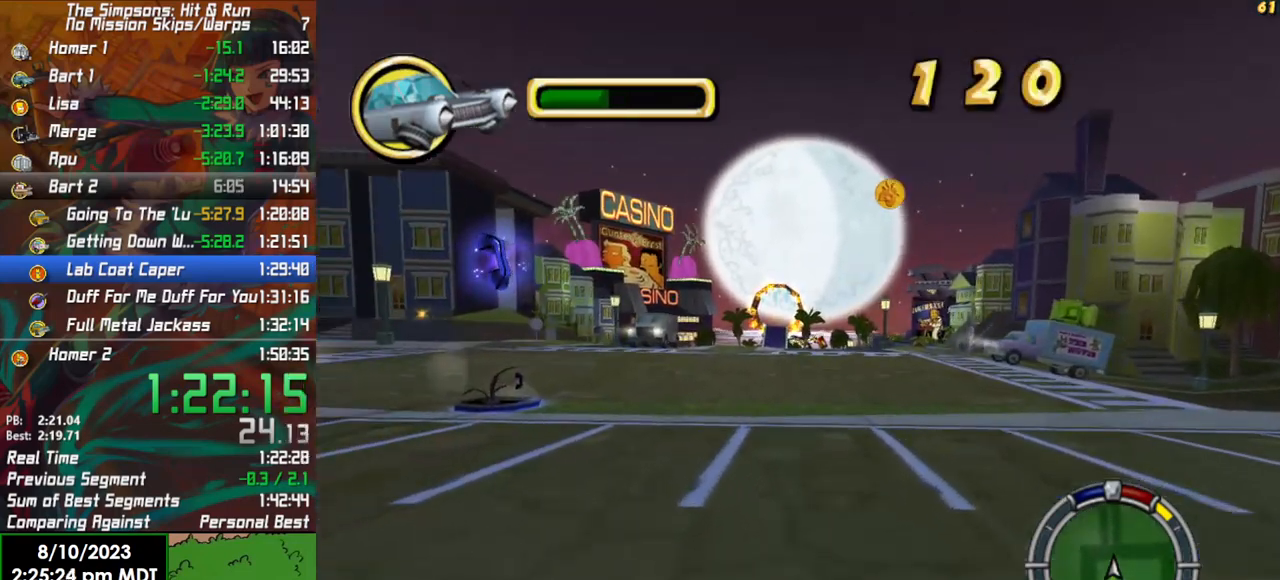
{"buttons": ["L2"], "left_stick": "center", "right_stick": "center", "events": [[350, "L2", "up"], [467, "L2", "down"]]}
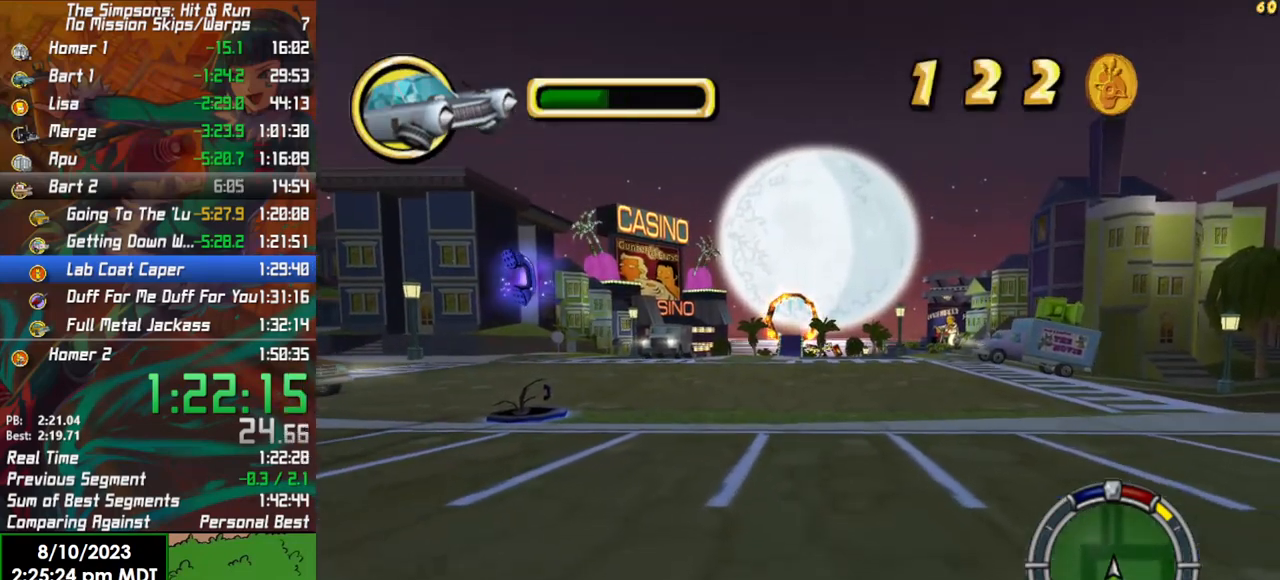
{"buttons": ["R2"], "left_stick": "center", "right_stick": "center", "events": [[117, "L2", "up"], [433, "R2", "down"]]}
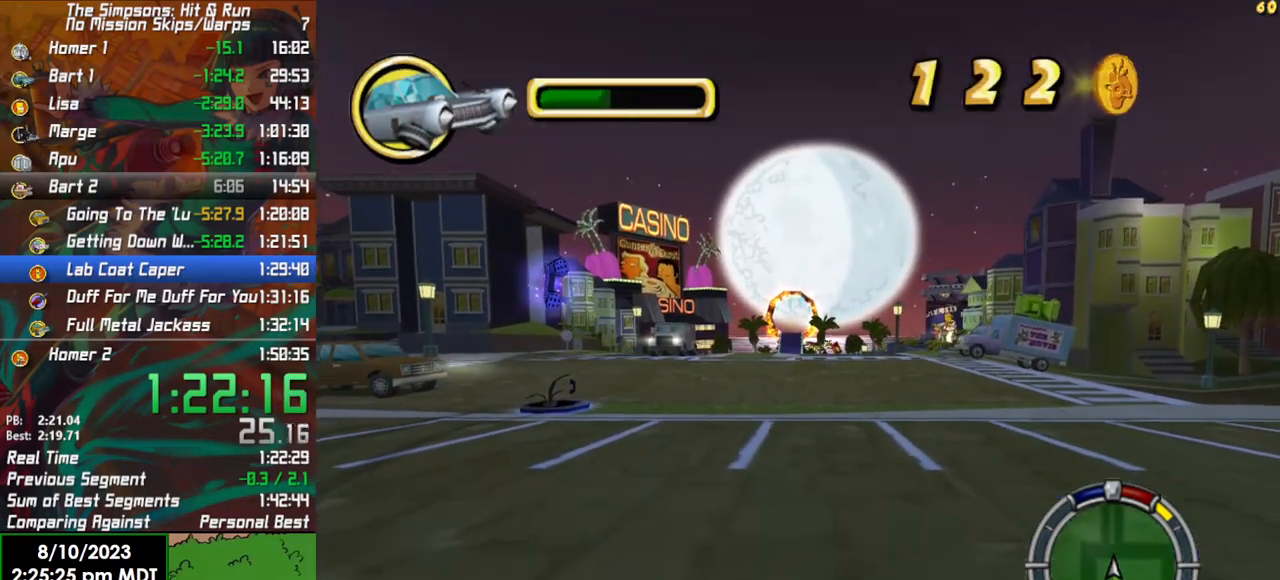
{"buttons": ["L2"], "left_stick": "center", "right_stick": "center", "events": [[33, "R2", "up"], [367, "L2", "down"]]}
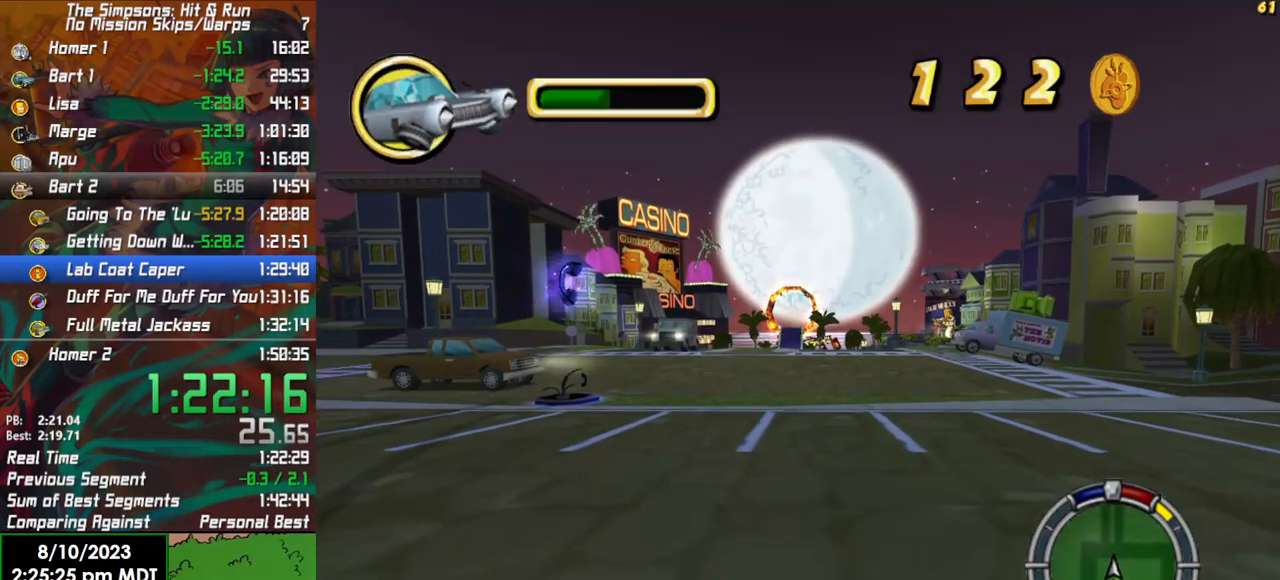
{"buttons": [], "left_stick": "center", "right_stick": "center", "events": [[67, "L2", "up"]]}
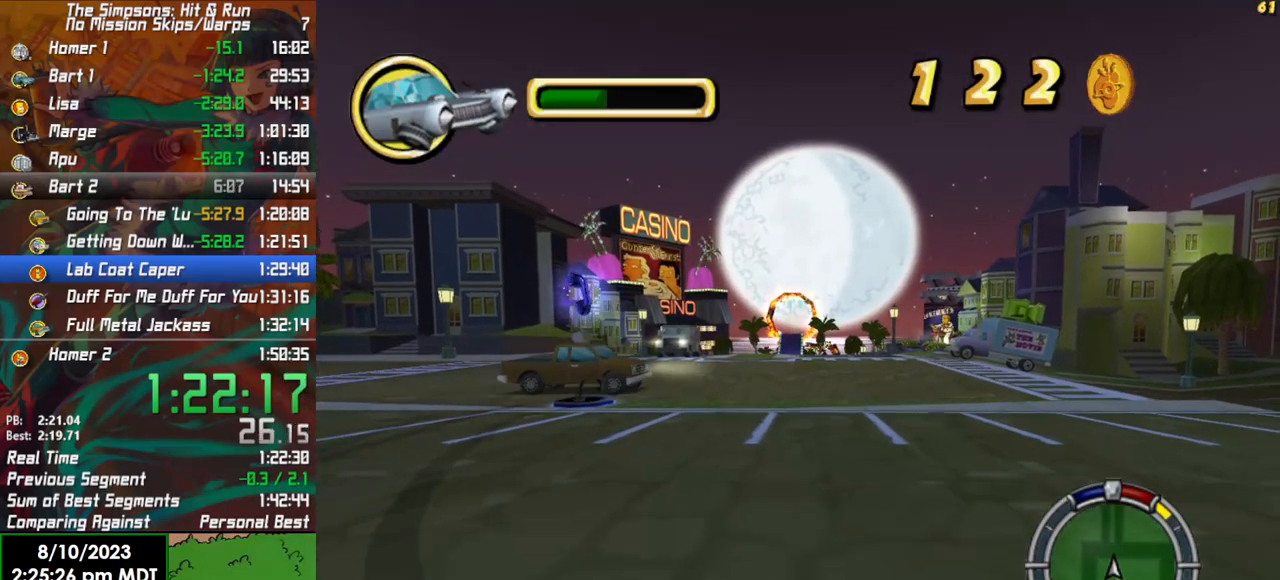
{"buttons": [], "left_stick": "center", "right_stick": "center", "events": []}
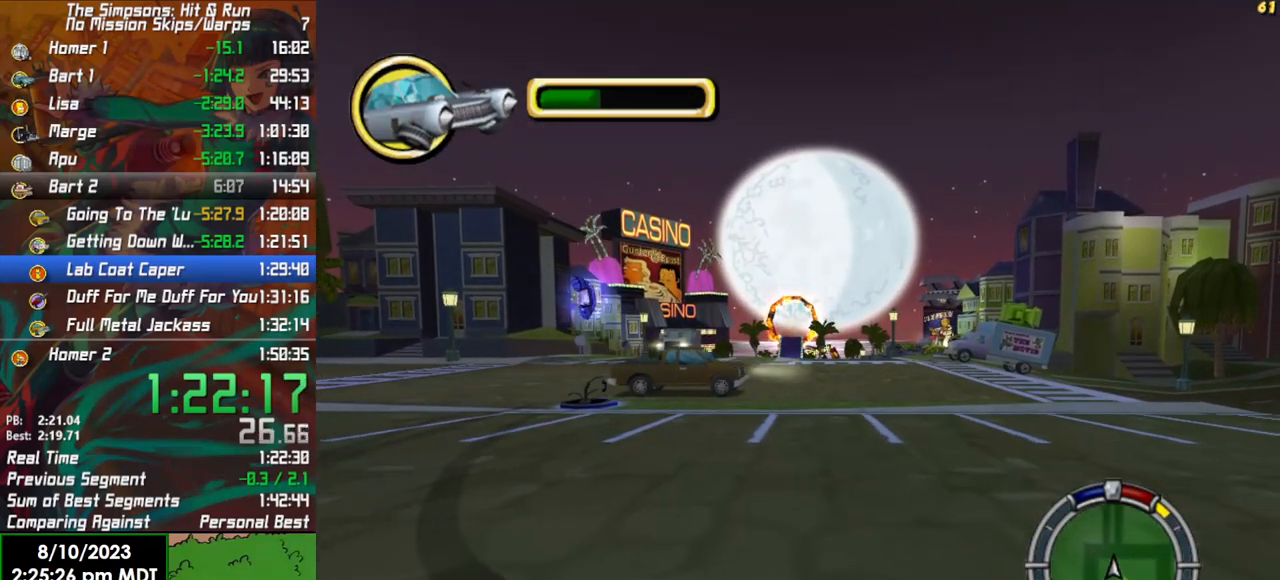
{"buttons": [], "left_stick": "center", "right_stick": "down", "events": [[150, "right_stick", "down"]]}
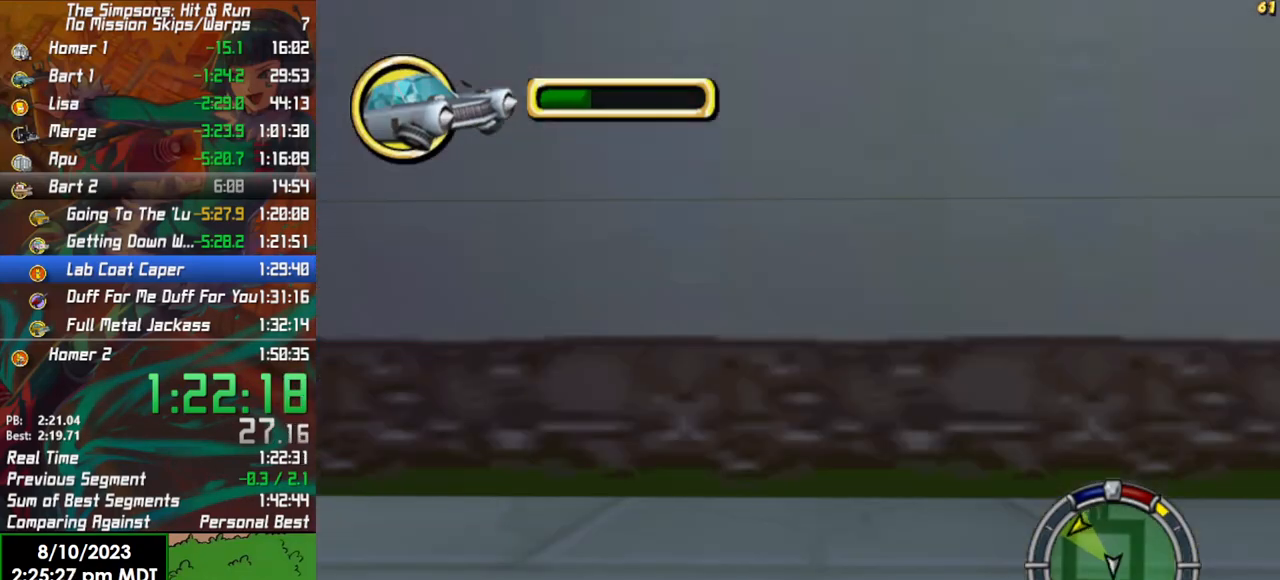
{"buttons": [], "left_stick": "center", "right_stick": "center", "events": [[183, "right_stick", "center"]]}
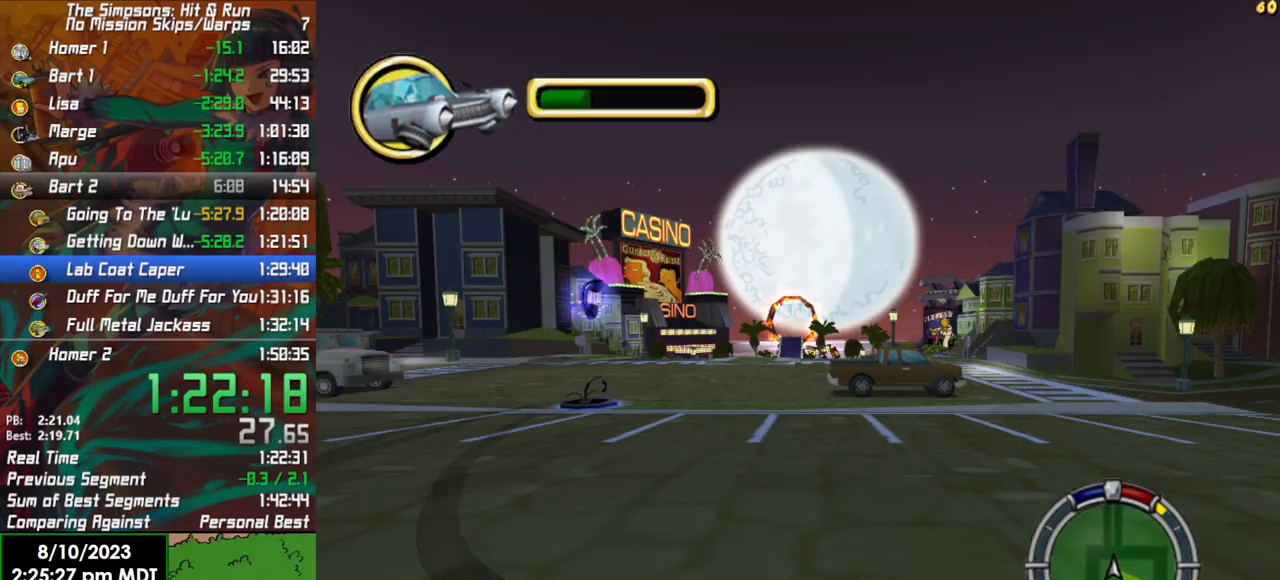
{"buttons": [], "left_stick": "center", "right_stick": "center", "events": []}
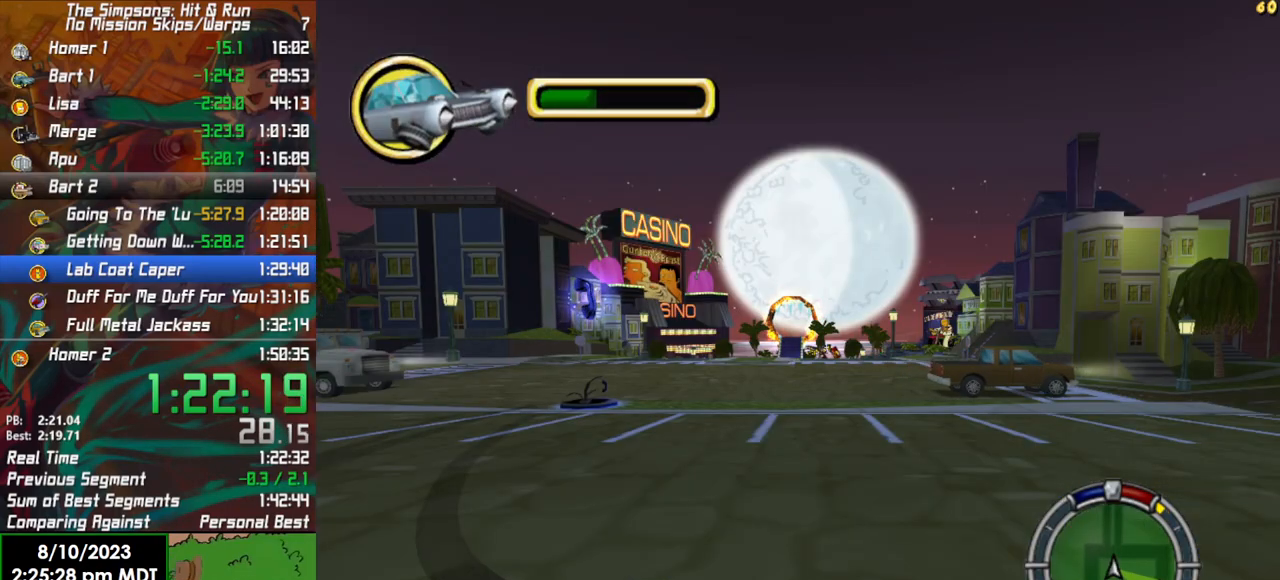
{"buttons": ["R2"], "left_stick": "center", "right_stick": "center", "events": [[500, "R2", "down"]]}
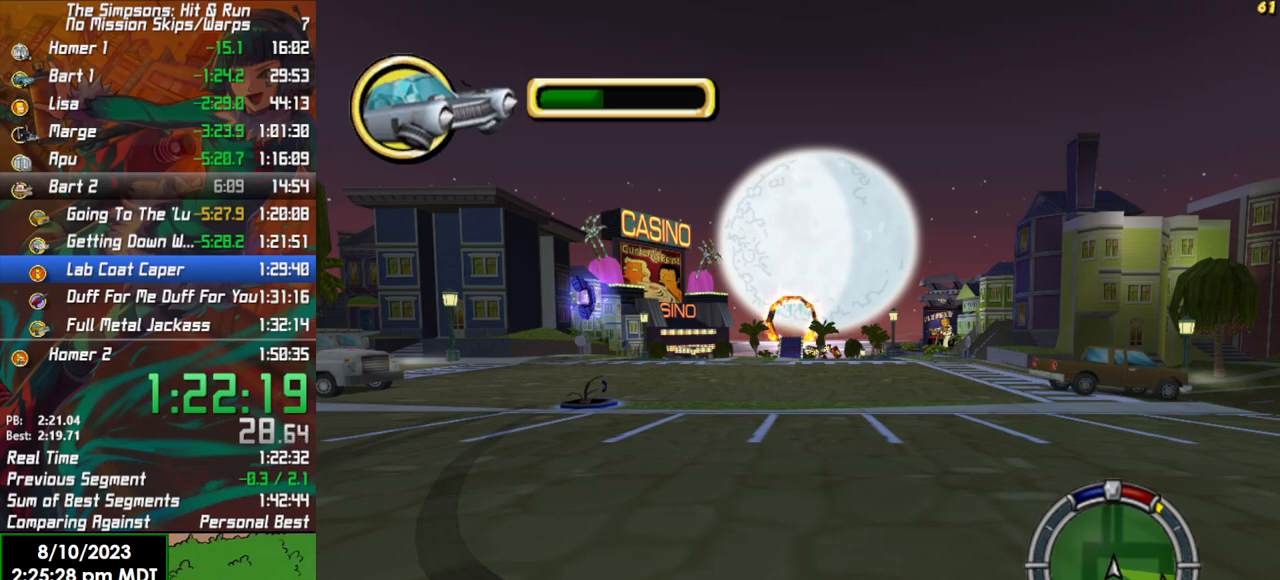
{"buttons": [], "left_stick": "center", "right_stick": "center", "events": [[250, "R2", "up"]]}
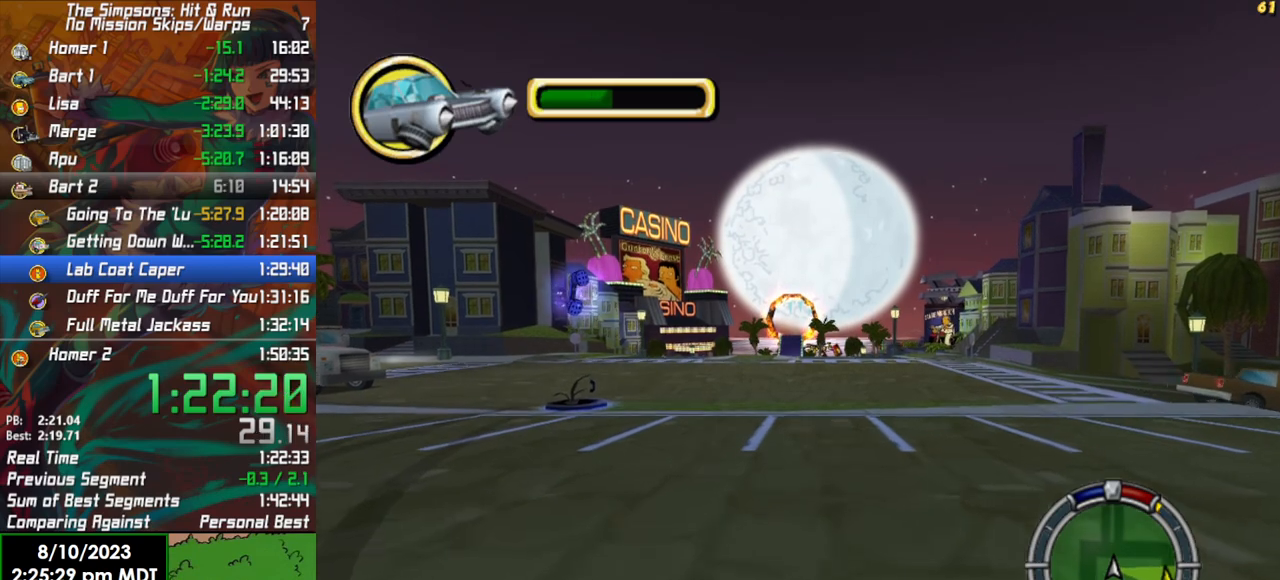
{"buttons": [], "left_stick": "center", "right_stick": "center", "events": [[33, "R2", "down"], [150, "R2", "up"]]}
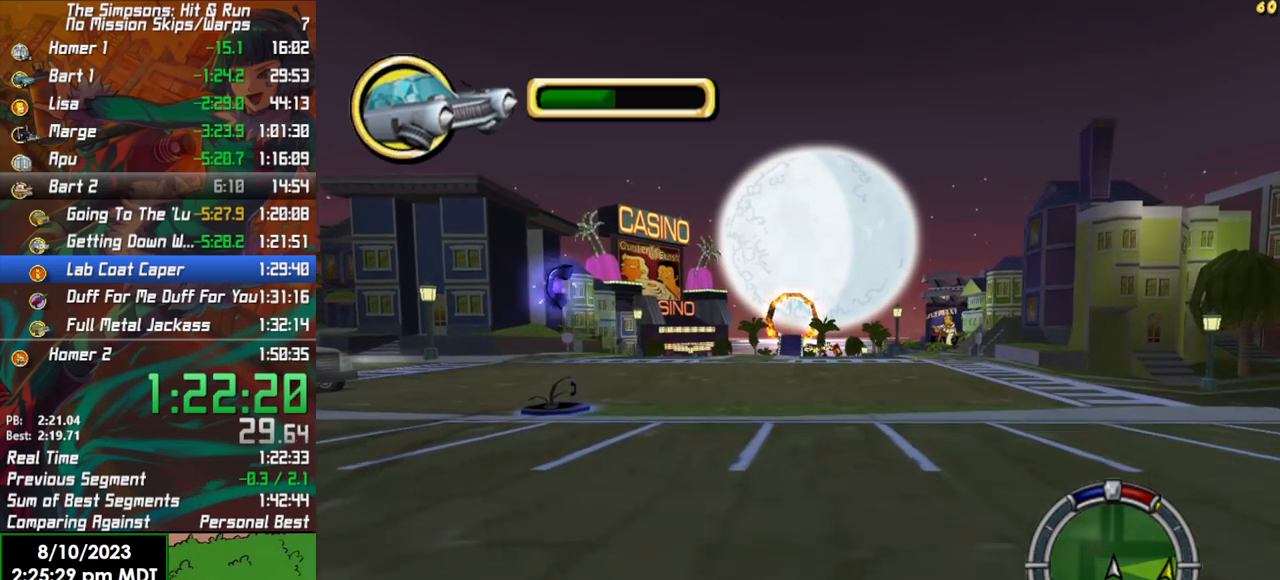
{"buttons": [], "left_stick": "center", "right_stick": "center", "events": []}
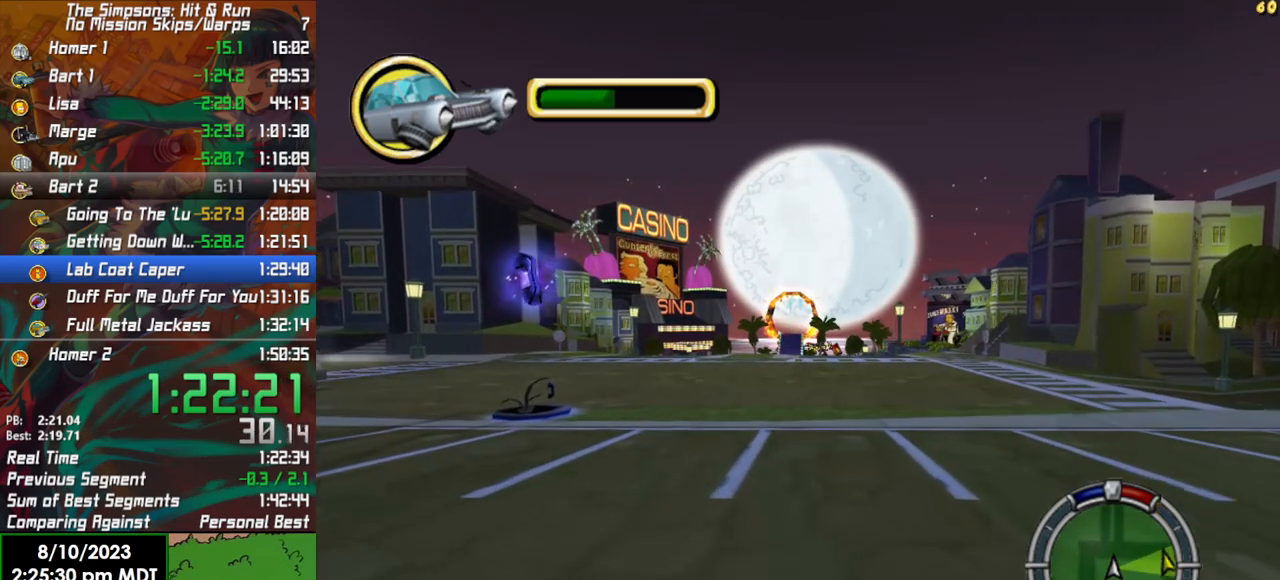
{"buttons": [], "left_stick": "center", "right_stick": "center", "events": [[200, "R2", "down"], [400, "R2", "up"]]}
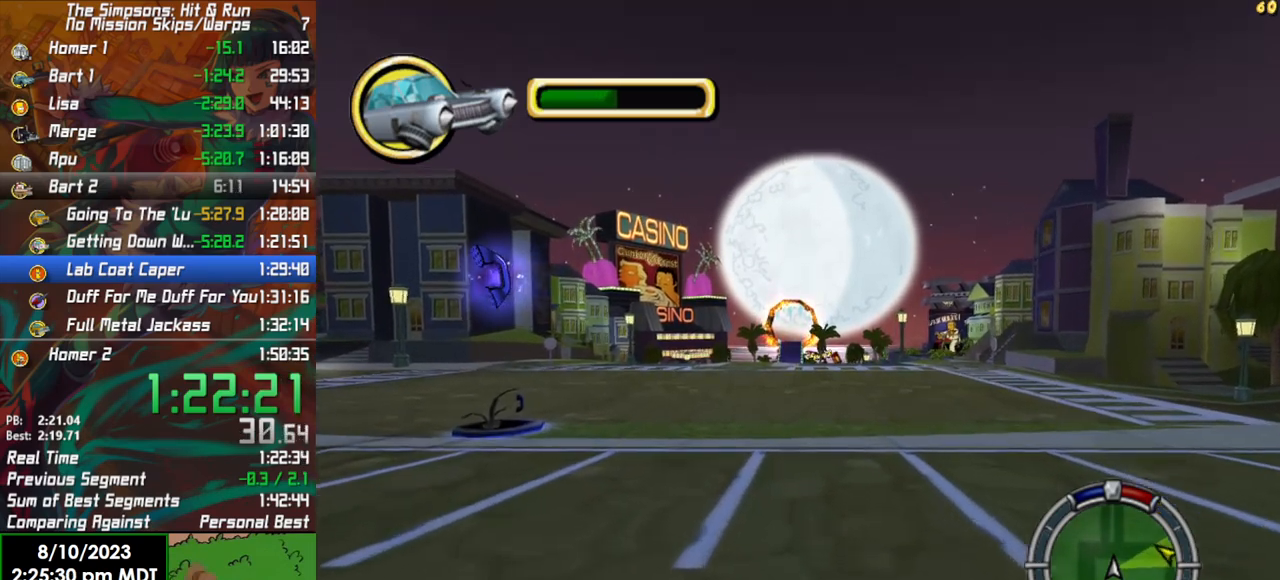
{"buttons": ["R2"], "left_stick": "center", "right_stick": "center", "events": [[167, "left_stick", "left"], [233, "left_stick", "center"], [433, "R2", "down"]]}
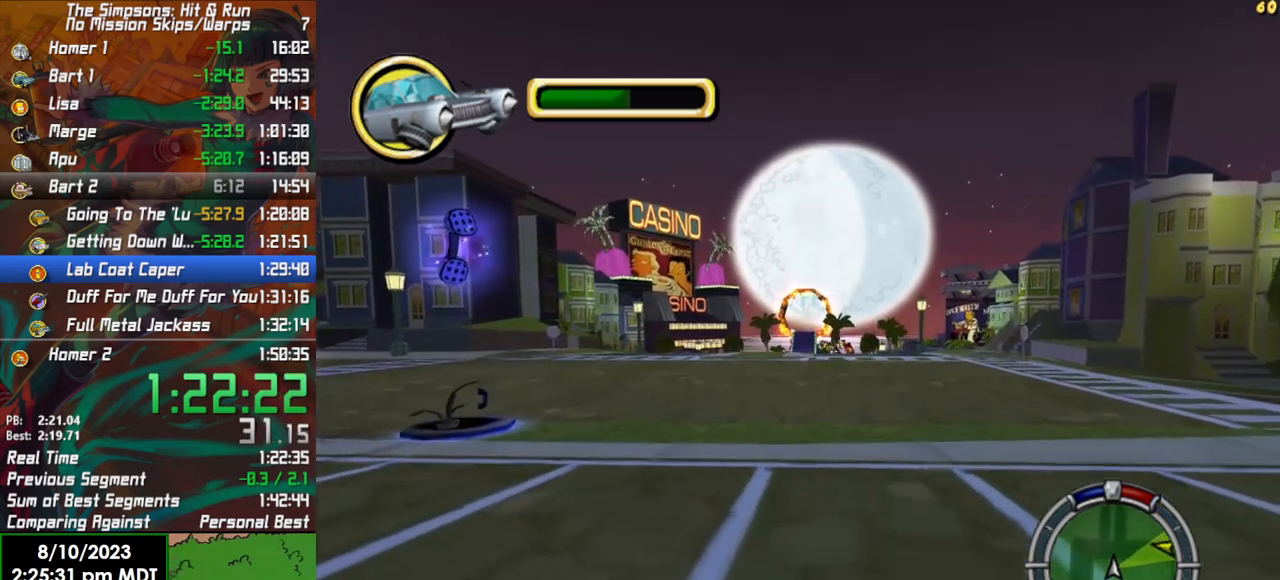
{"buttons": ["R2"], "left_stick": "center", "right_stick": "center", "events": [[33, "left_stick", "left"], [167, "left_stick", "center"]]}
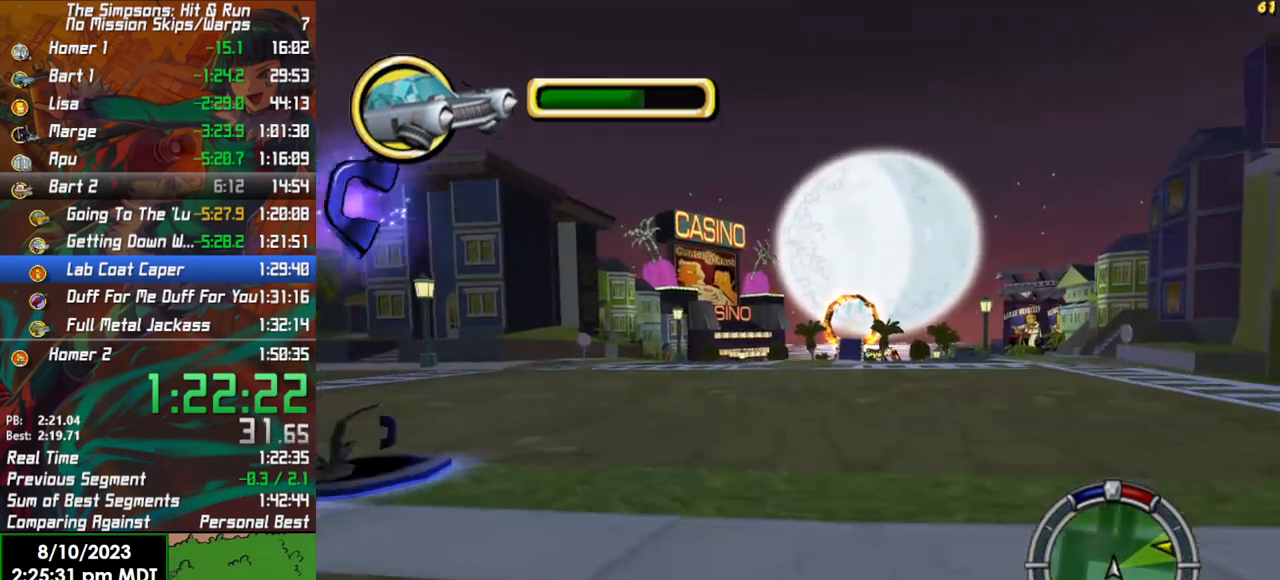
{"buttons": ["R2"], "left_stick": "center", "right_stick": "center", "events": [[83, "left_stick", "left"], [167, "left_stick", "center"]]}
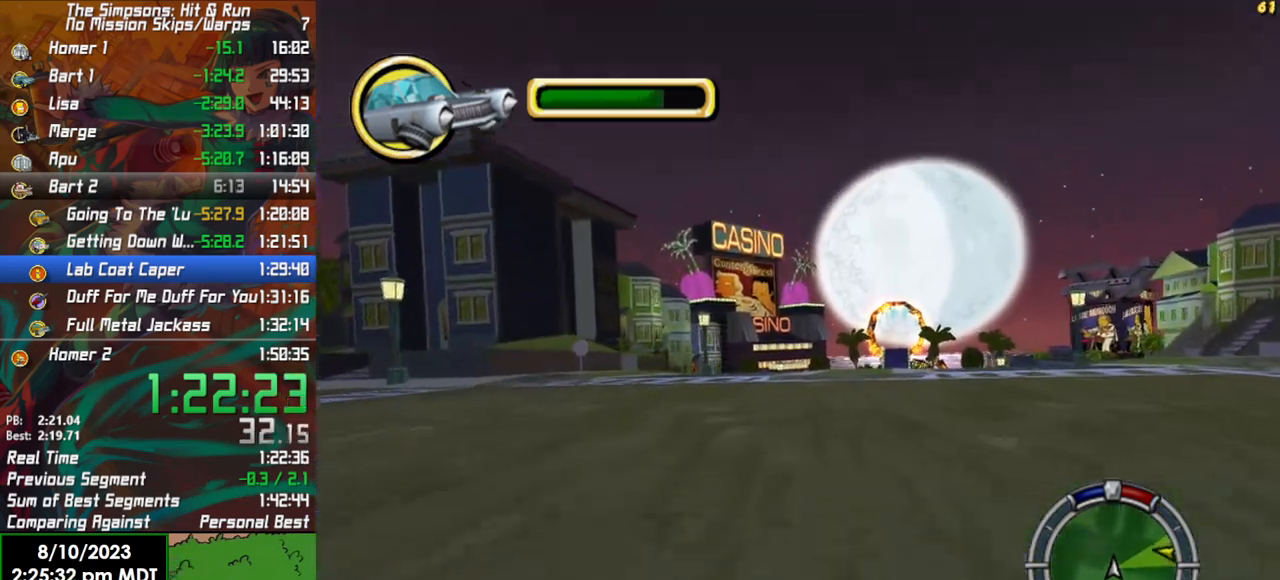
{"buttons": ["R2"], "left_stick": "center", "right_stick": "center", "events": [[317, "left_stick", "right"], [433, "left_stick", "center"]]}
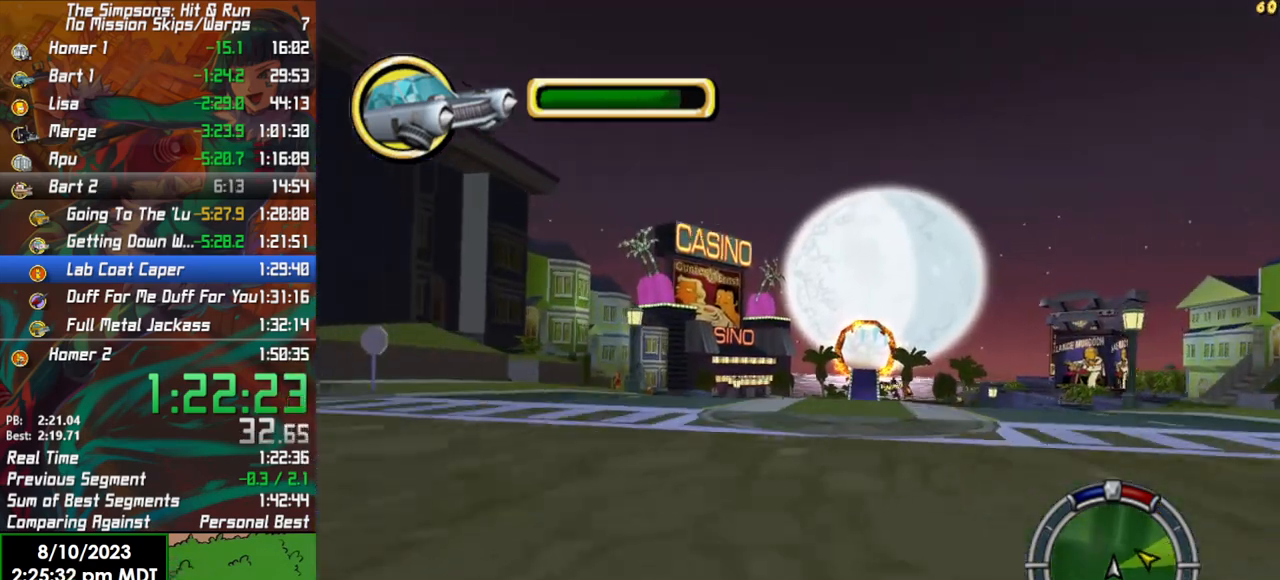
{"buttons": [], "left_stick": "center", "right_stick": "center", "events": [[50, "L1", "down"], [100, "L1", "up"], [200, "L1", "down"], [300, "L1", "up"], [433, "R2", "up"]]}
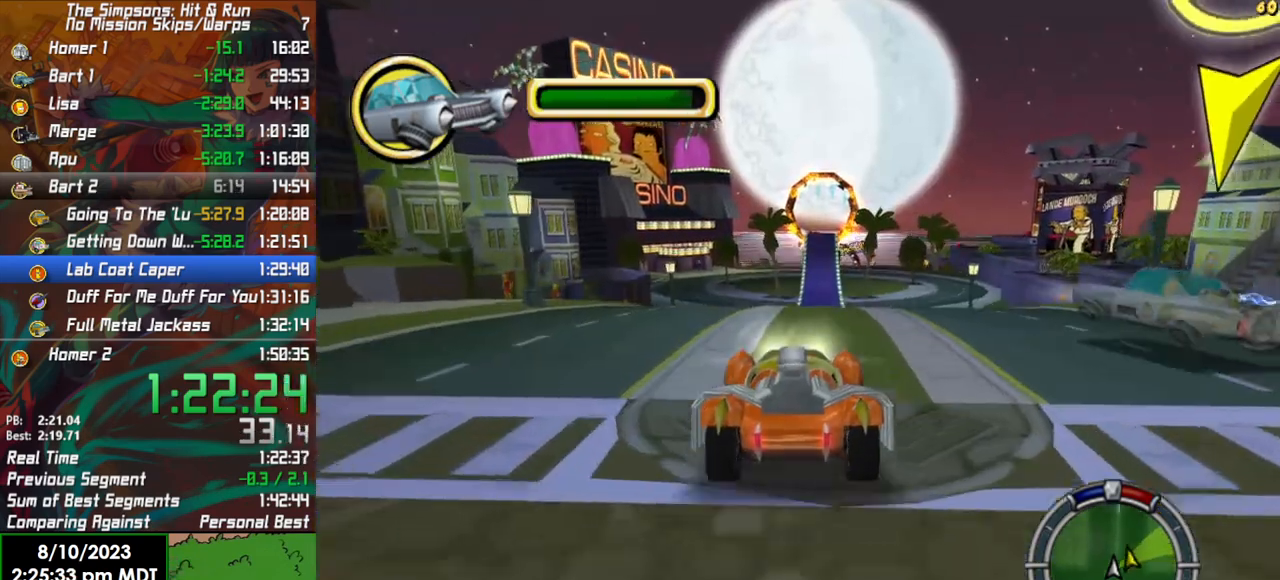
{"buttons": ["R2"], "left_stick": "center", "right_stick": "center", "events": [[83, "R2", "down"]]}